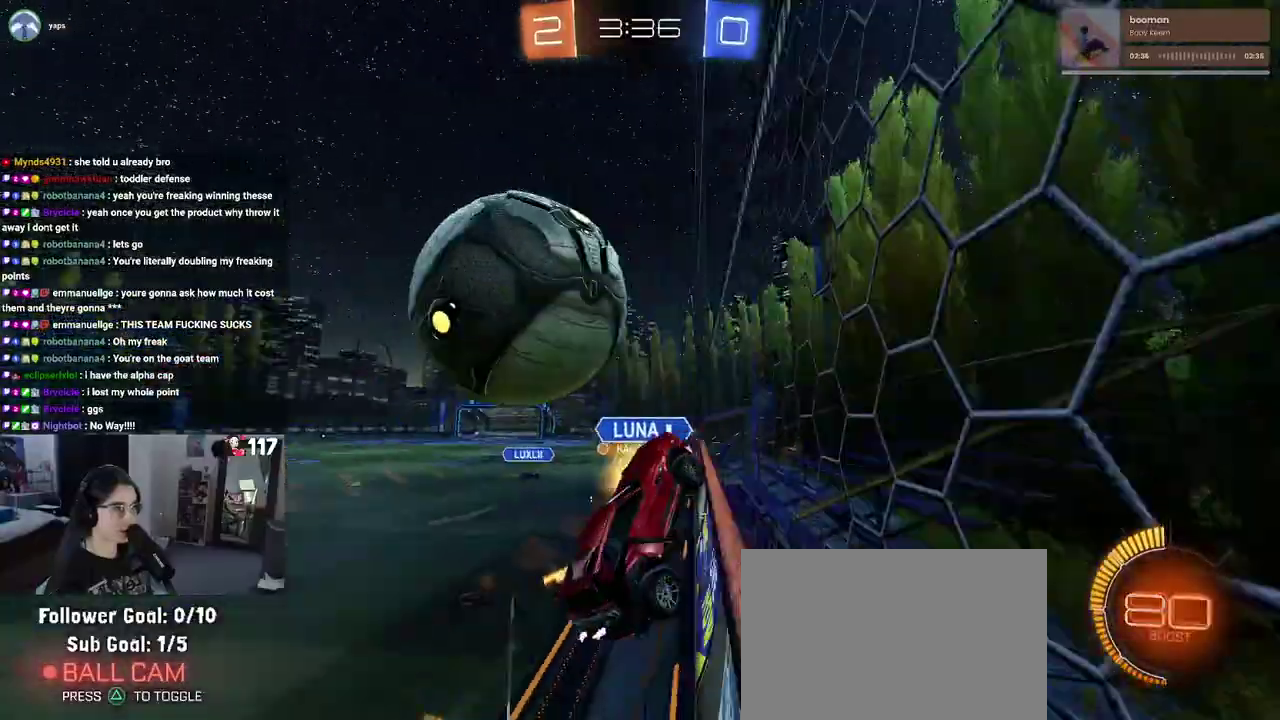
Gameplay with a controller (PlayStation layout); each line is a JSON object with the inputs held at the frame after it. "events" lists button and stick changes between this image and that frame as [ms after this image, input, new state], when the widget could be followed in between. Not read: START.
{"buttons": ["L1", "R2"], "left_stick": "left", "right_stick": "center", "events": [[83, "L2", "down"], [100, "R2", "up"], [183, "R2", "down"], [250, "CROSS", "down"], [283, "left_stick", "down-left"], [317, "L2", "up"], [383, "left_stick", "left"], [433, "CROSS", "up"], [433, "L1", "down"]]}
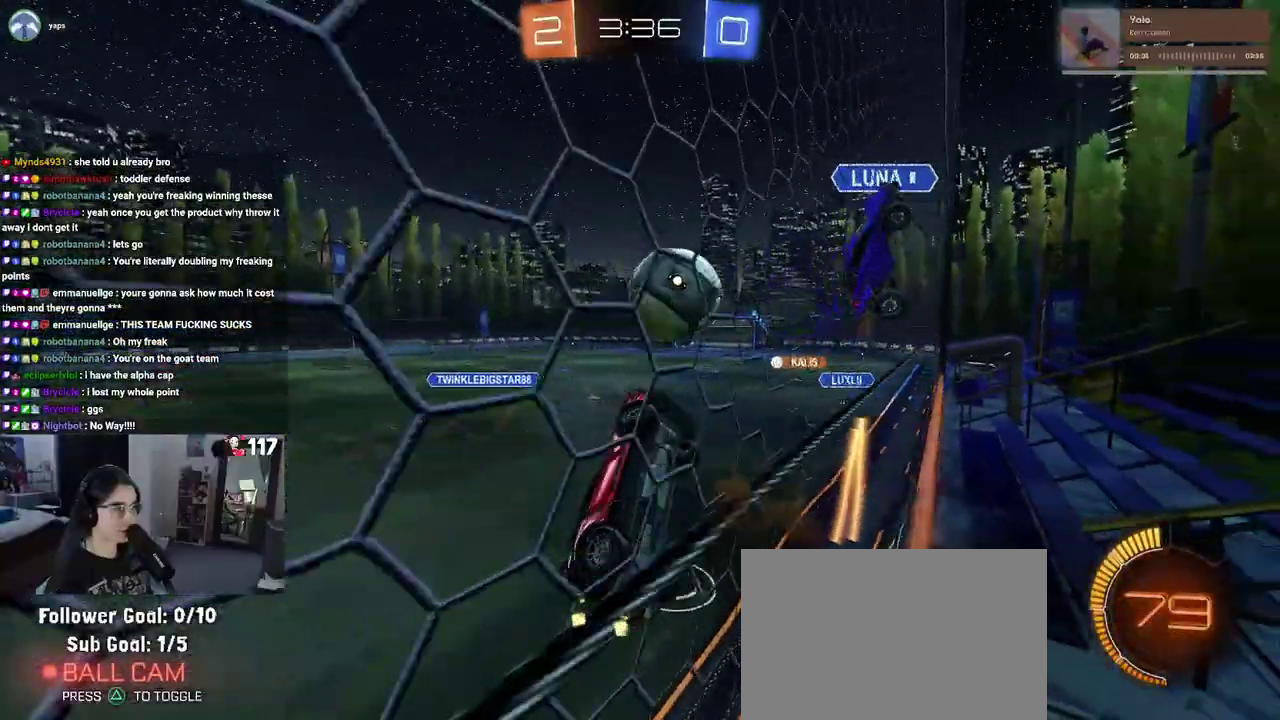
{"buttons": ["R2"], "left_stick": "up-right", "right_stick": "center", "events": [[50, "left_stick", "down-left"], [117, "L1", "up"], [133, "left_stick", "down-right"], [250, "left_stick", "right"], [483, "left_stick", "up-right"]]}
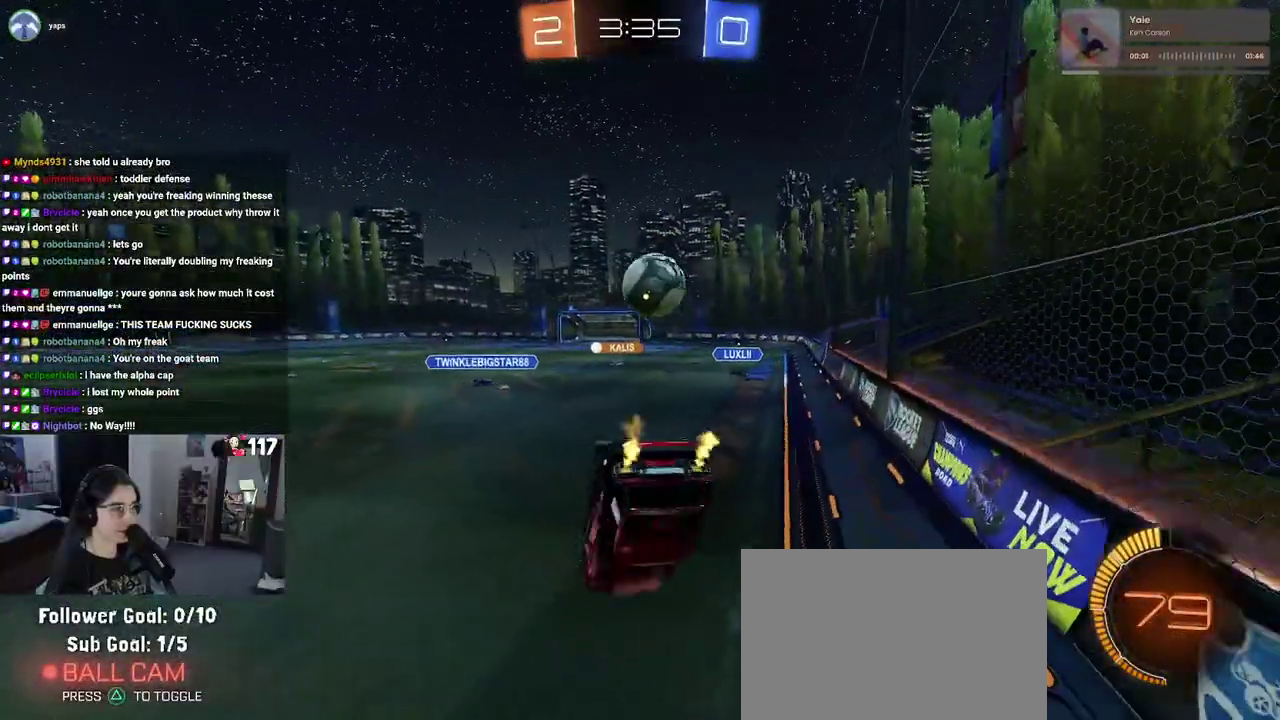
{"buttons": ["R2"], "left_stick": "up", "right_stick": "center", "events": [[317, "left_stick", "up"]]}
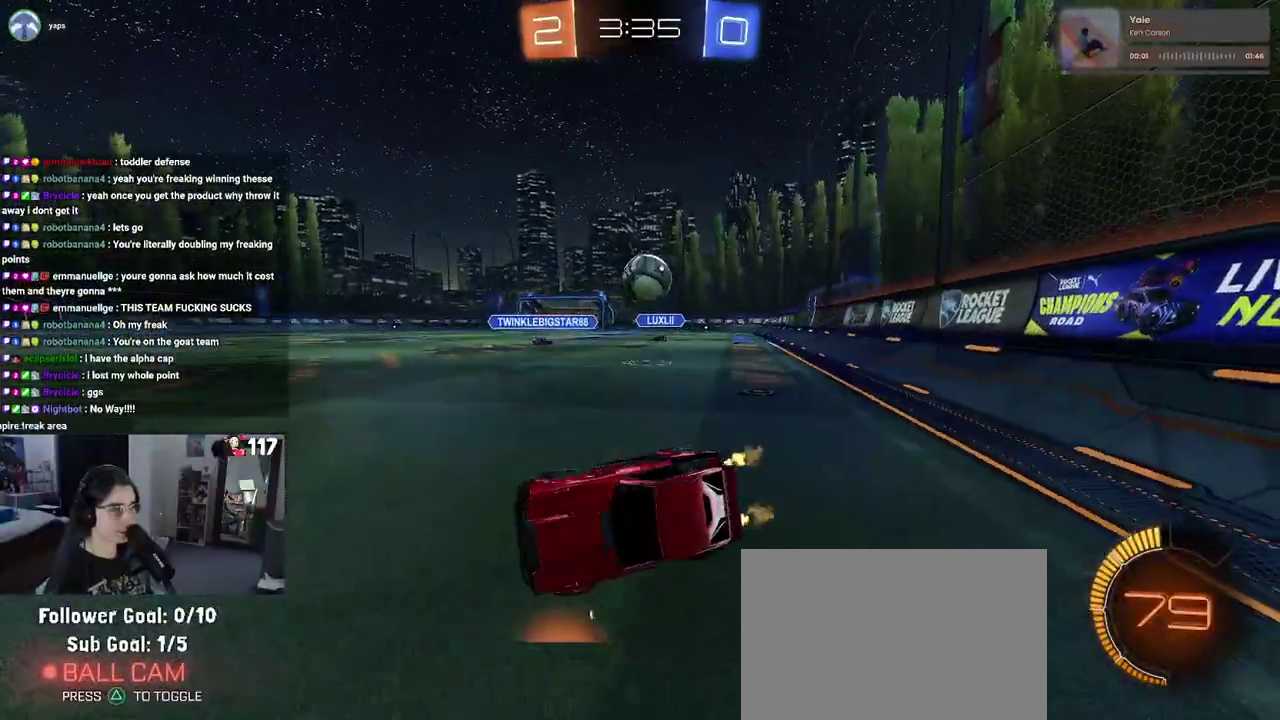
{"buttons": ["R2"], "left_stick": "center", "right_stick": "center", "events": [[17, "CROSS", "down"], [17, "R1", "down"], [133, "CROSS", "up"], [233, "left_stick", "center"], [450, "R1", "up"]]}
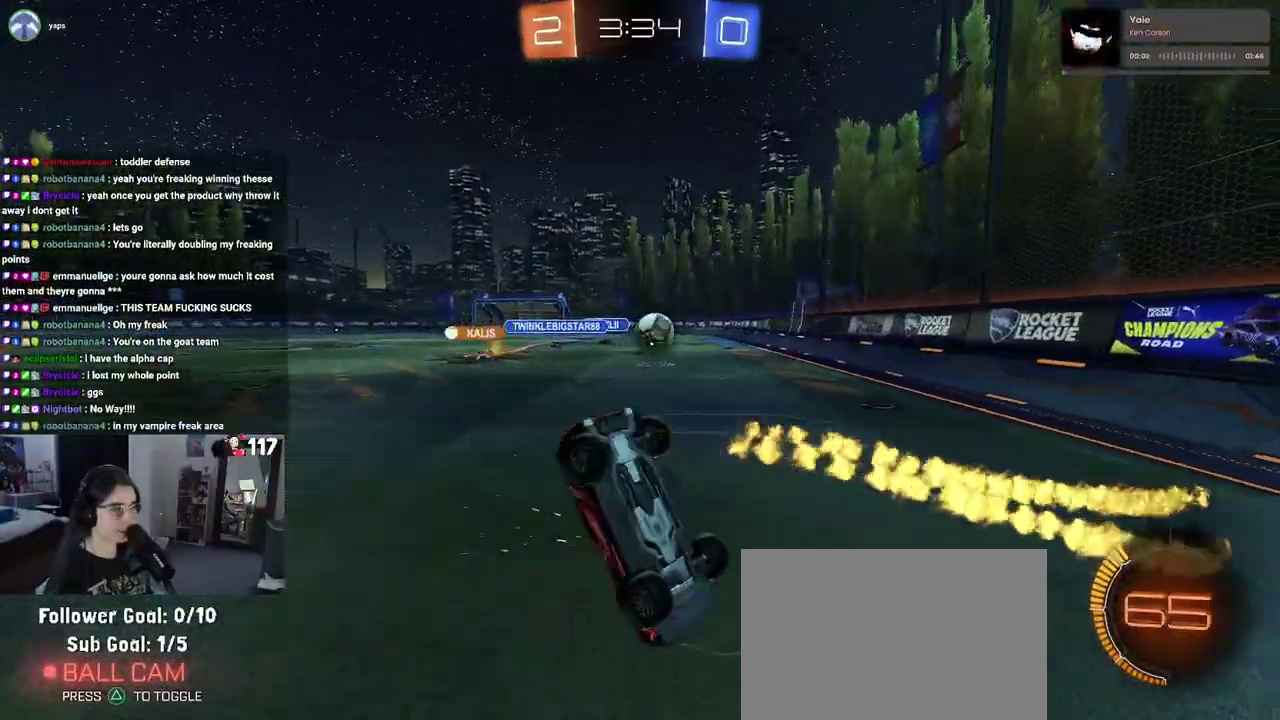
{"buttons": ["R2"], "left_stick": "up-right", "right_stick": "center"}
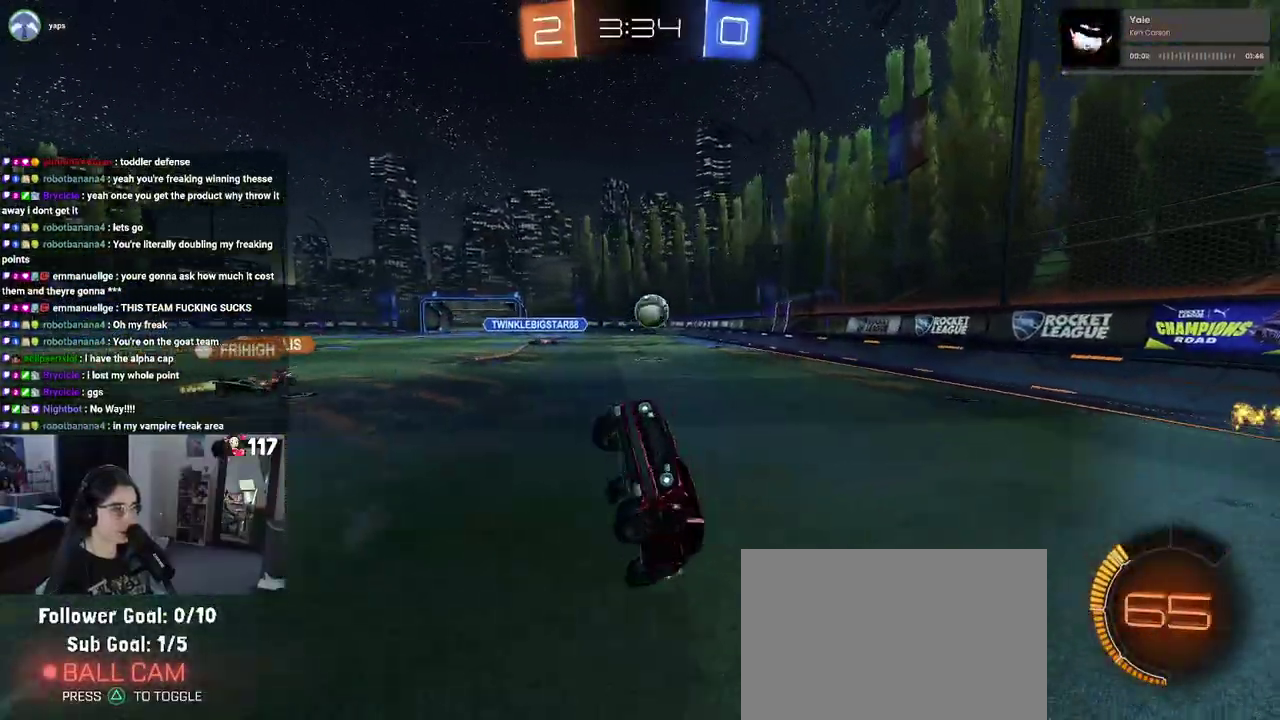
{"buttons": ["R2"], "left_stick": "up-left", "right_stick": "center", "events": [[33, "left_stick", "up"], [117, "left_stick", "up-right"], [300, "left_stick", "up"], [467, "left_stick", "up-left"]]}
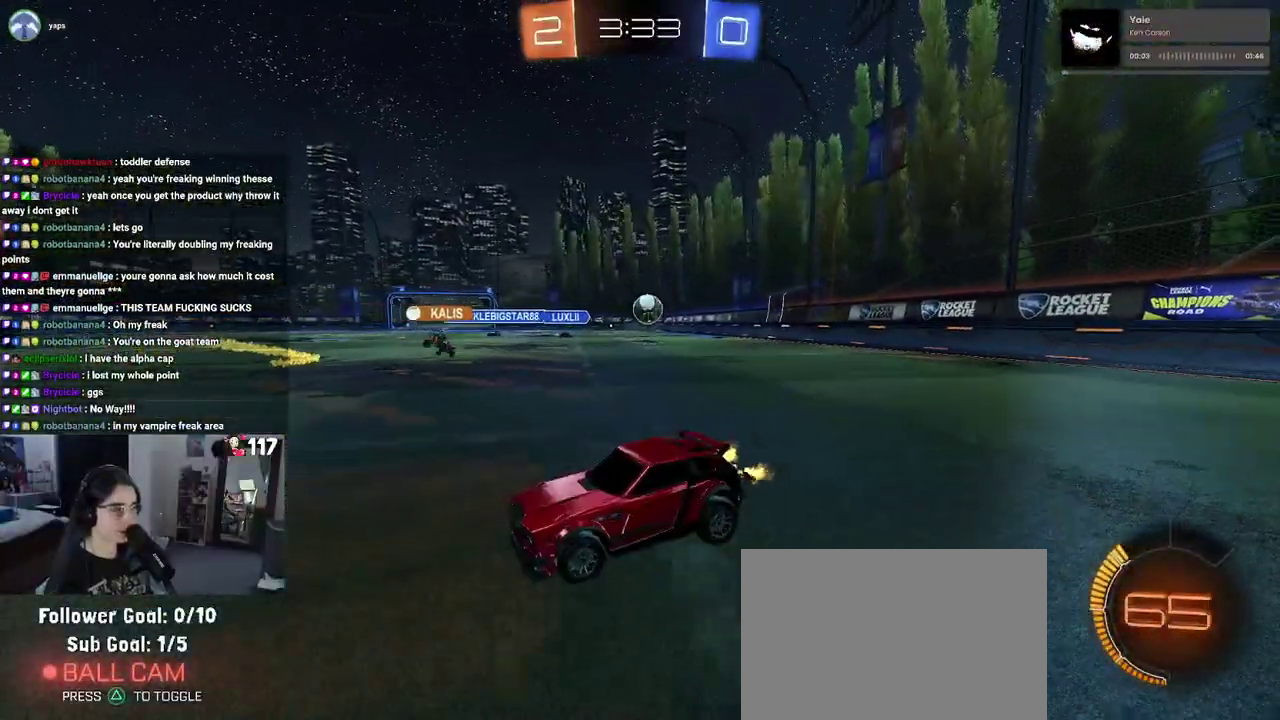
{"buttons": ["R2"], "left_stick": "up-left", "right_stick": "center", "events": []}
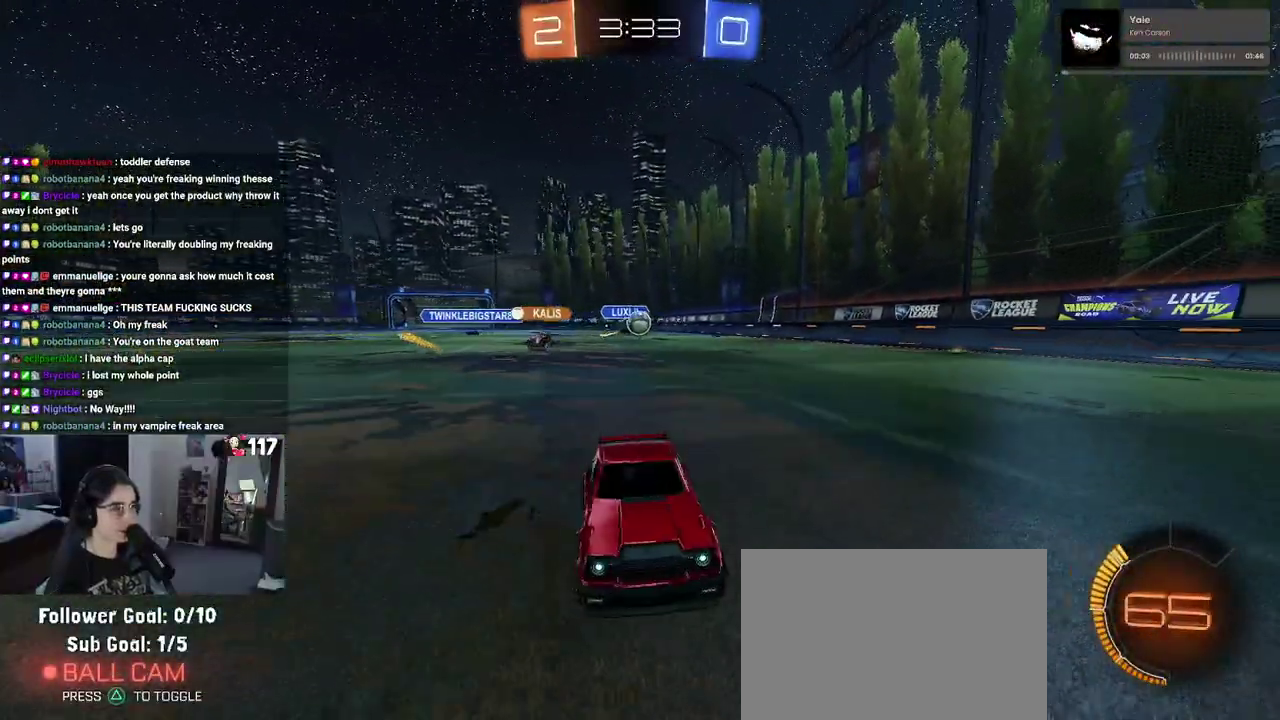
{"buttons": ["R2"], "left_stick": "up-left", "right_stick": "center", "events": [[50, "left_stick", "center"], [433, "left_stick", "up-left"]]}
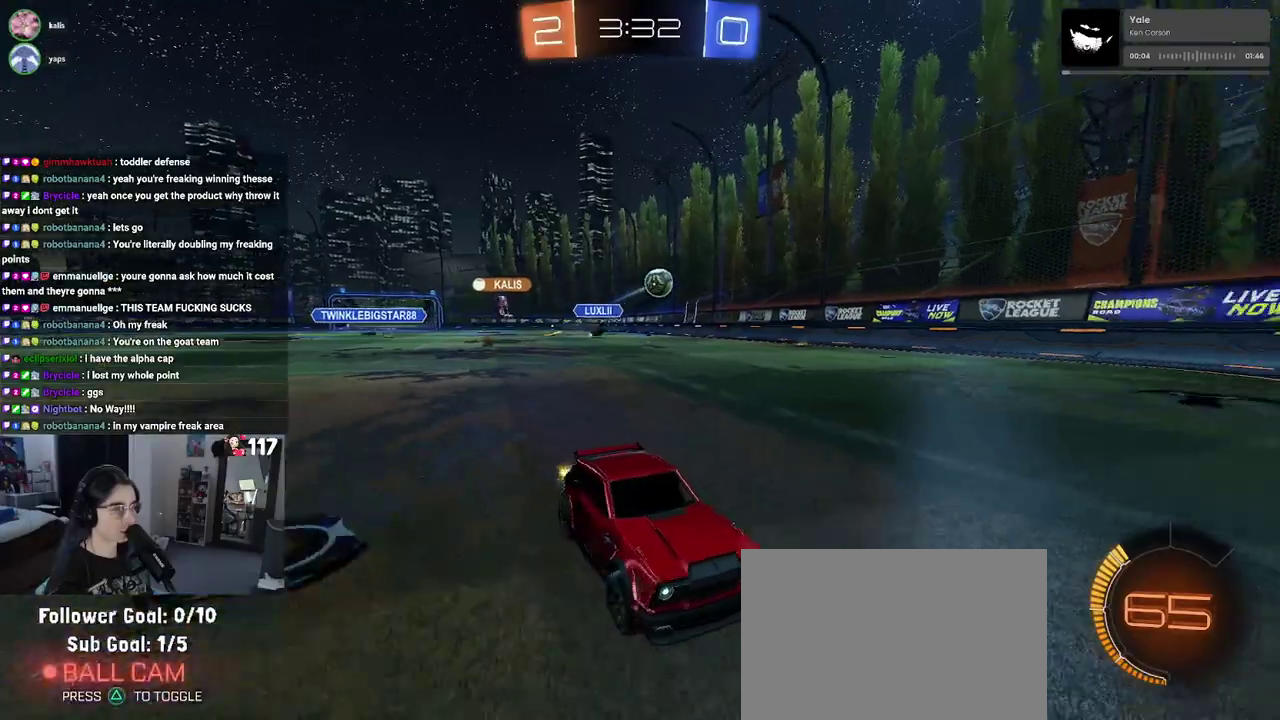
{"buttons": ["L2", "R2"], "left_stick": "up-right", "right_stick": "center", "events": [[67, "left_stick", "center"], [183, "R2", "up"], [200, "L2", "down"], [200, "left_stick", "right"], [400, "R2", "down"], [433, "left_stick", "up-right"]]}
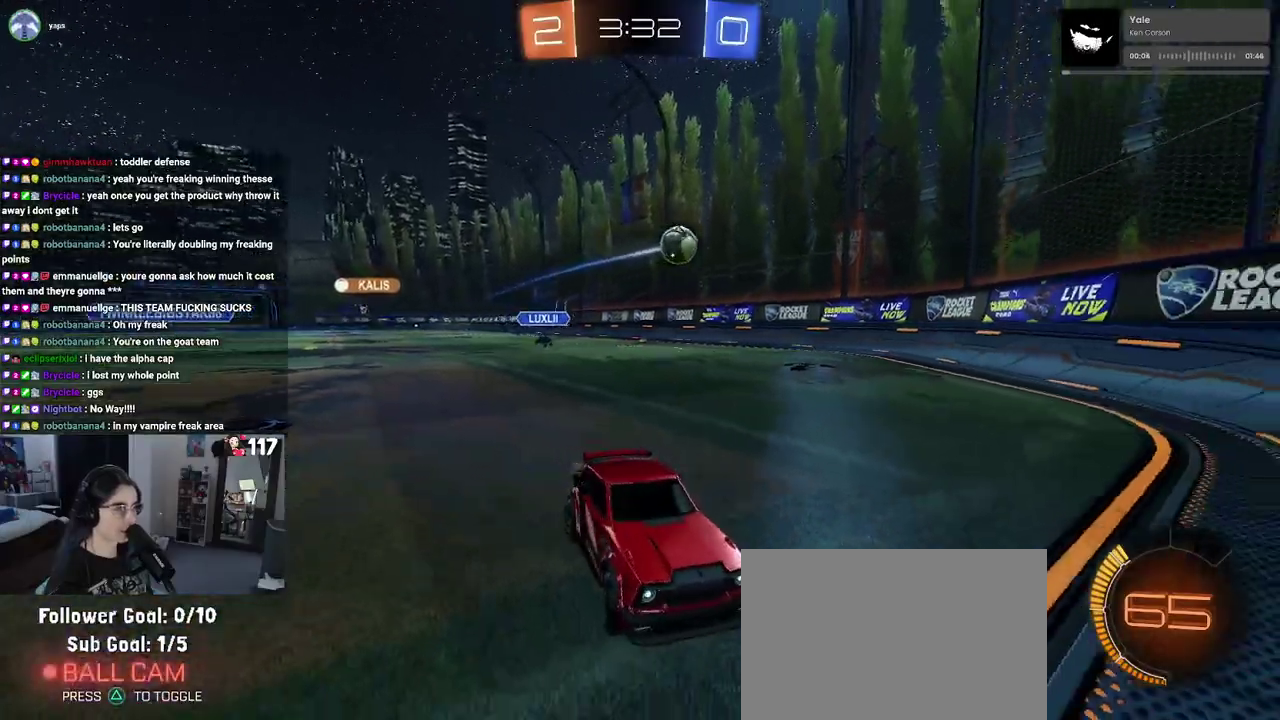
{"buttons": ["L2"], "left_stick": "right", "right_stick": "center", "events": [[17, "L2", "up"], [33, "left_stick", "center"], [167, "left_stick", "right"], [367, "R2", "up"], [417, "L2", "down"]]}
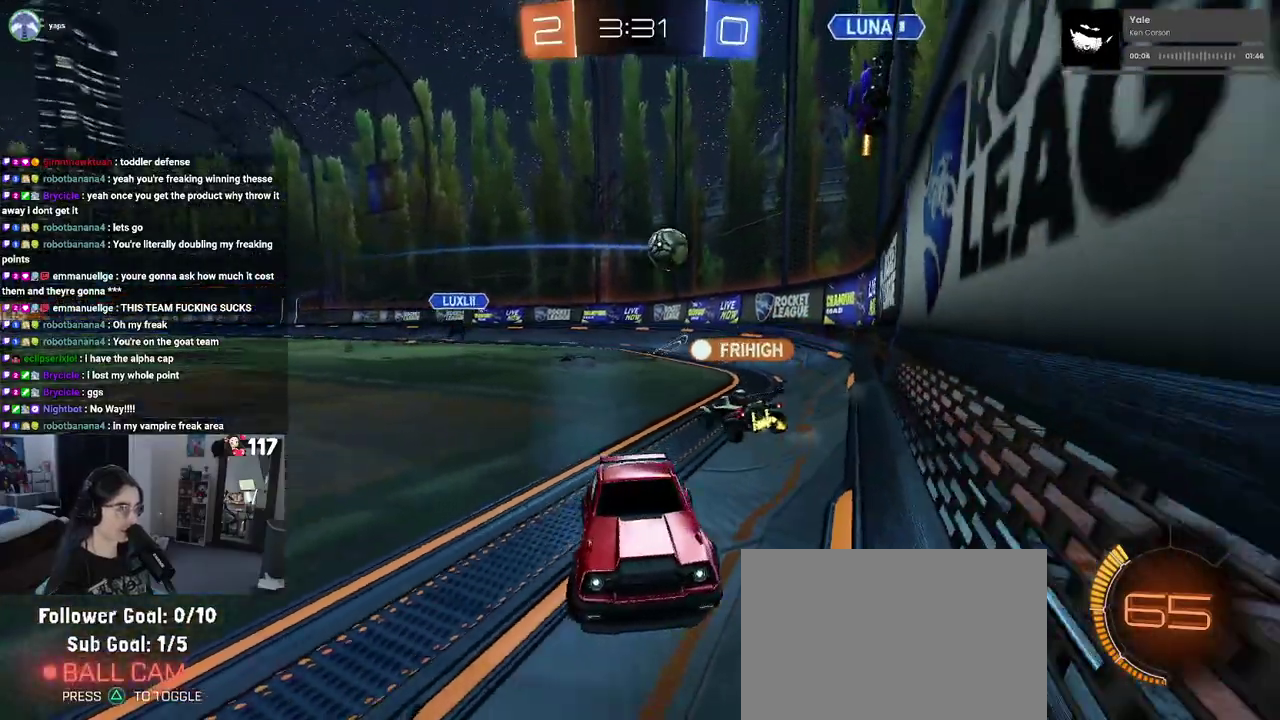
{"buttons": ["R2"], "left_stick": "up-right", "right_stick": "center", "events": [[50, "left_stick", "up-right"], [117, "left_stick", "center"], [183, "R2", "down"], [250, "L2", "up"], [350, "left_stick", "right"], [450, "left_stick", "up-right"]]}
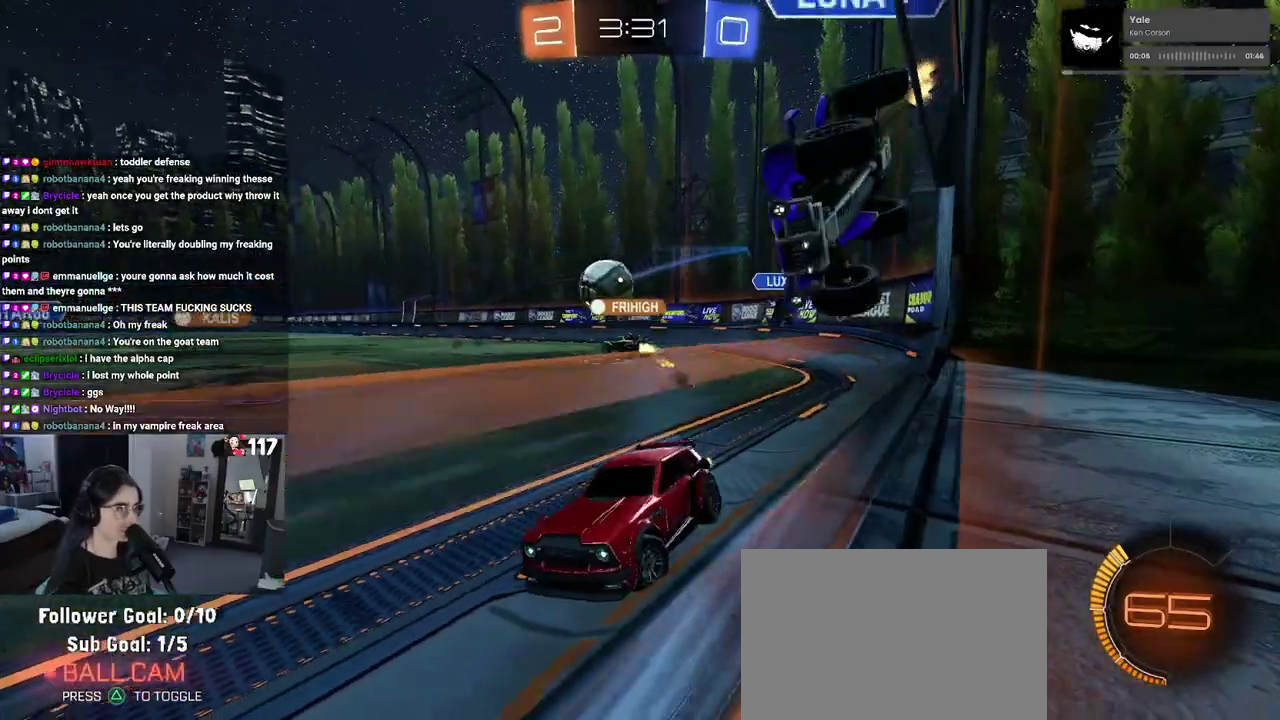
{"buttons": ["R1", "R2"], "left_stick": "center", "right_stick": "center", "events": [[150, "R1", "down"], [167, "left_stick", "right"], [500, "left_stick", "center"]]}
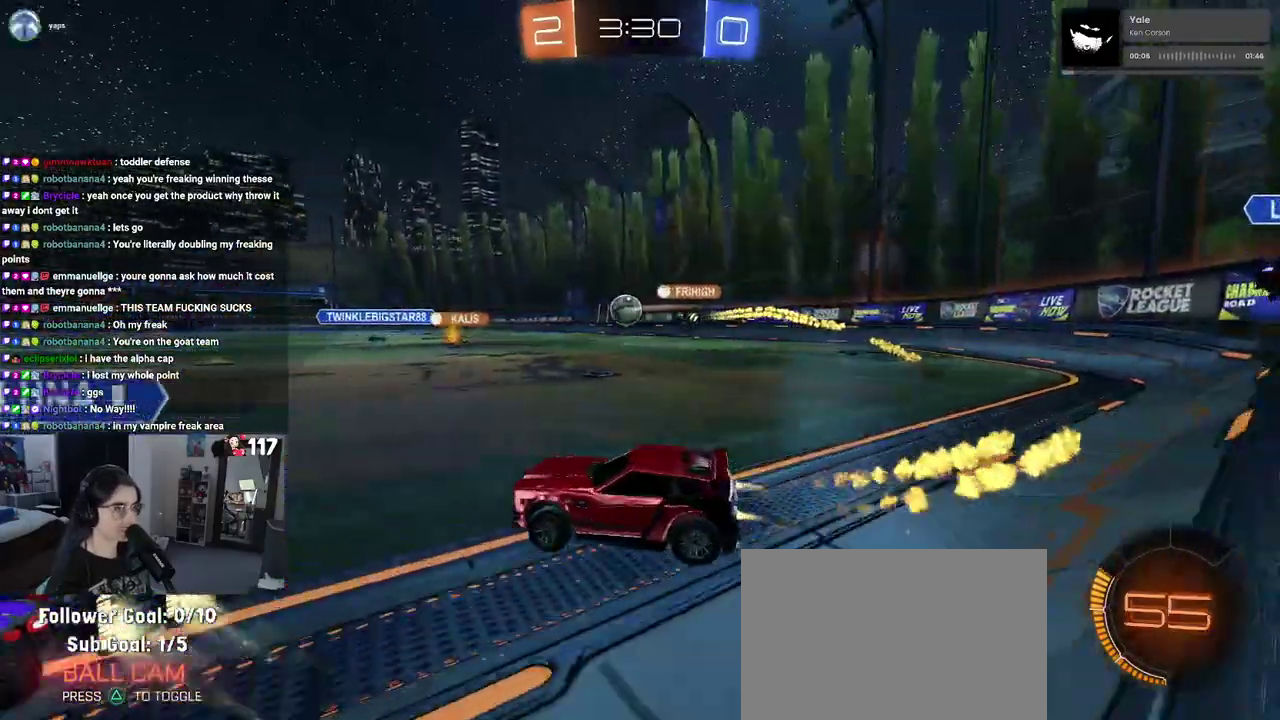
{"buttons": ["R2"], "left_stick": "up-right", "right_stick": "center", "events": [[67, "left_stick", "up-left"], [100, "R1", "up"], [183, "left_stick", "up"], [250, "left_stick", "up-right"]]}
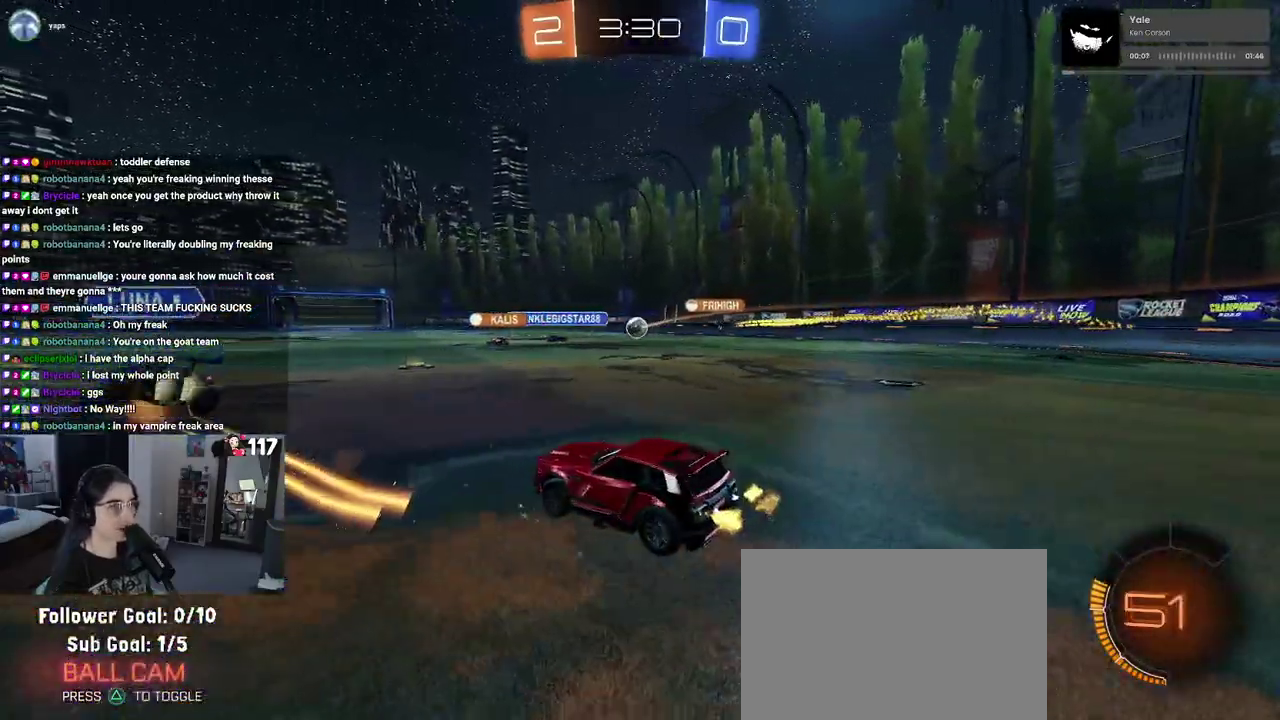
{"buttons": ["R2"], "left_stick": "center", "right_stick": "center"}
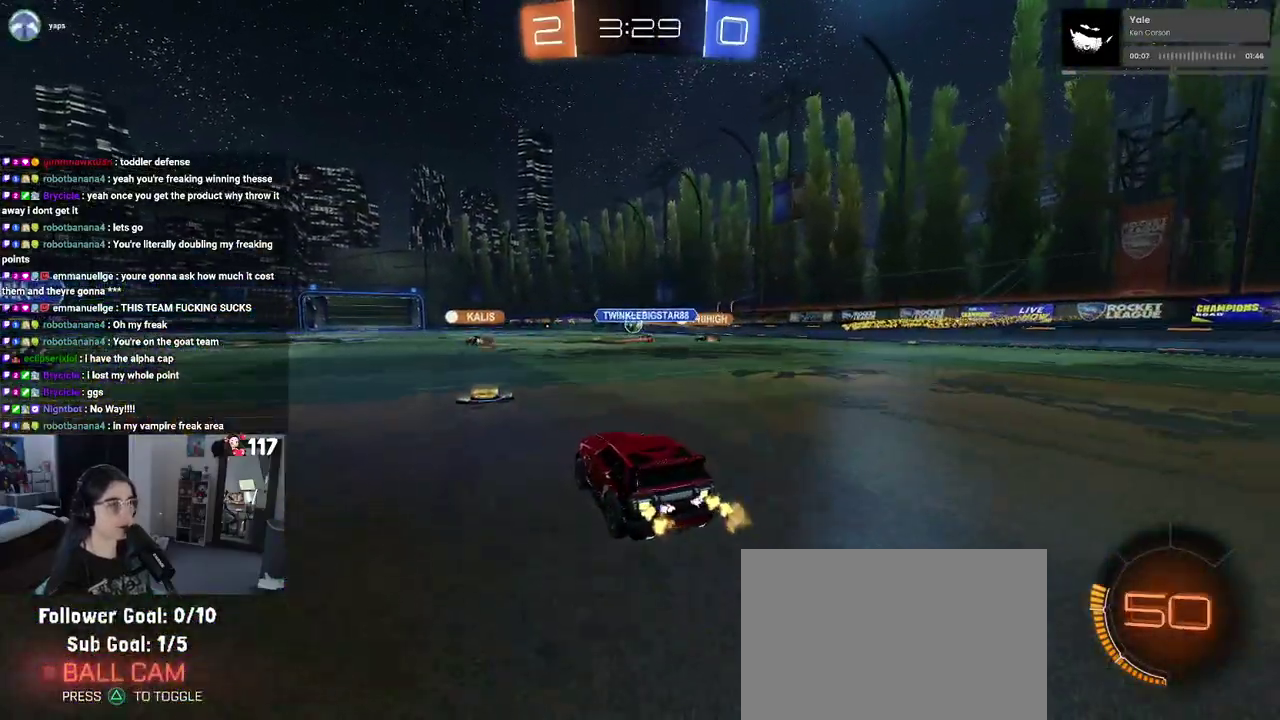
{"buttons": ["SQUARE", "R1", "R2"], "left_stick": "down-right", "right_stick": "center", "events": [[17, "R1", "down"], [33, "CROSS", "down"], [100, "left_stick", "up-right"], [133, "CROSS", "up"], [183, "CROSS", "down"], [250, "SQUARE", "down"], [267, "left_stick", "down-right"], [283, "CROSS", "up"], [317, "left_stick", "down"], [450, "L1", "down"], [467, "left_stick", "down-right"], [500, "L1", "up"]]}
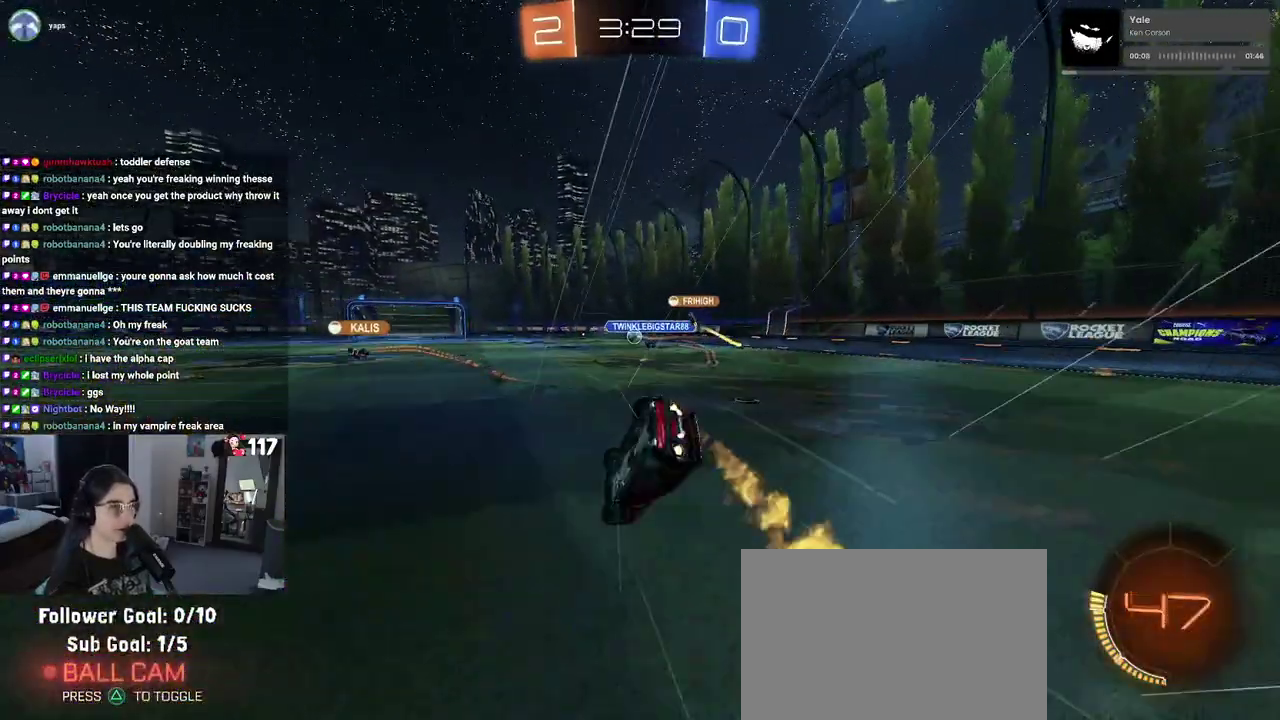
{"buttons": ["SQUARE", "R2"], "left_stick": "down-right", "right_stick": "center", "events": [[50, "R1", "up"]]}
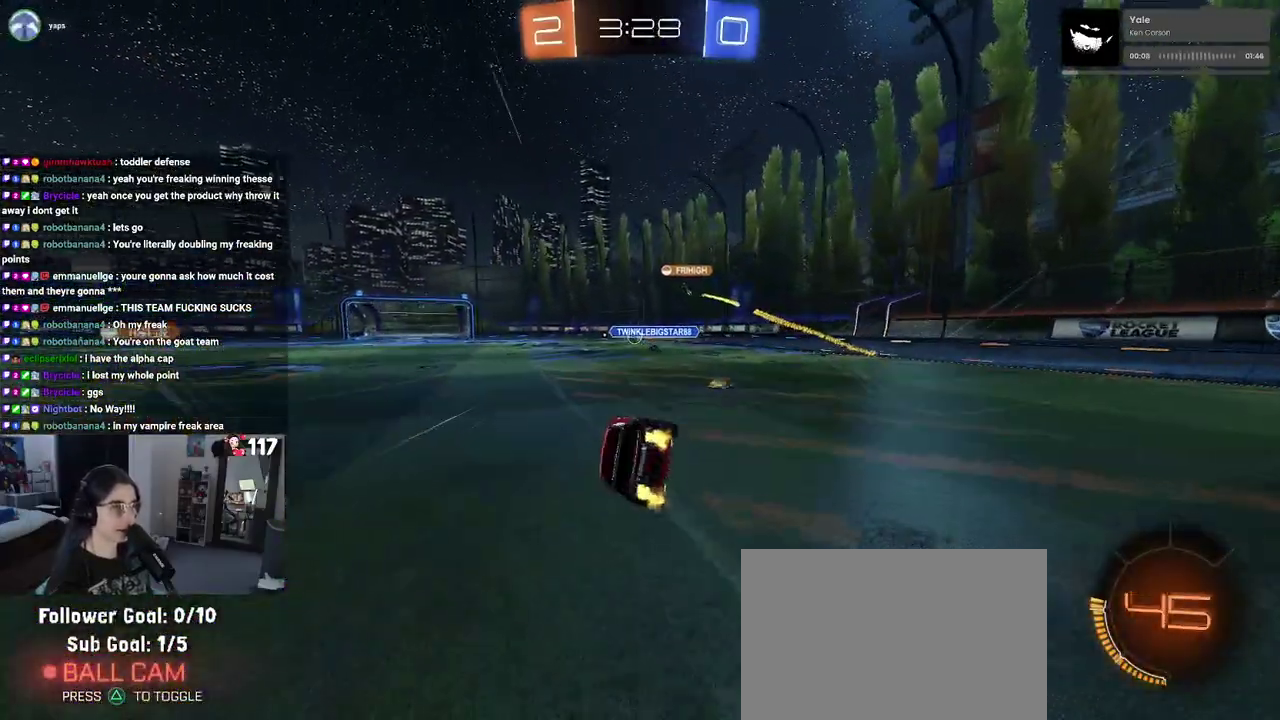
{"buttons": ["R2"], "left_stick": "center", "right_stick": "center", "events": [[100, "left_stick", "down"], [117, "SQUARE", "up"], [317, "left_stick", "center"]]}
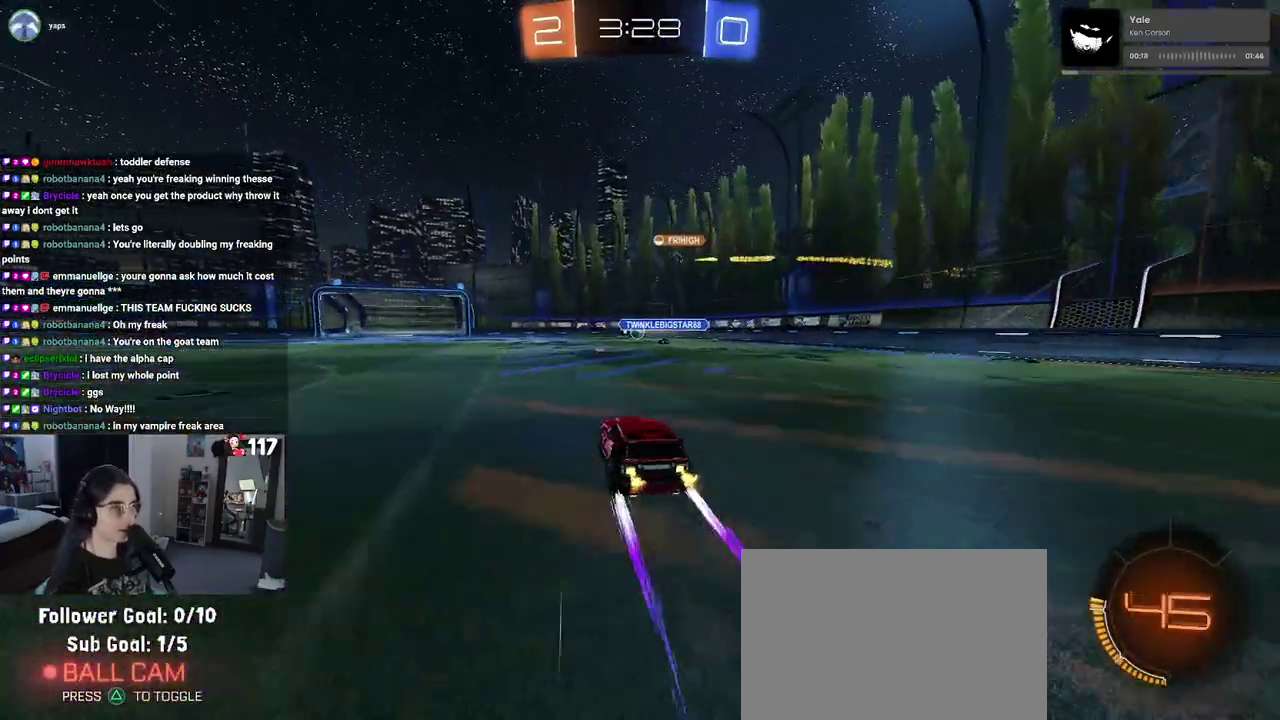
{"buttons": ["R2"], "left_stick": "center", "right_stick": "center"}
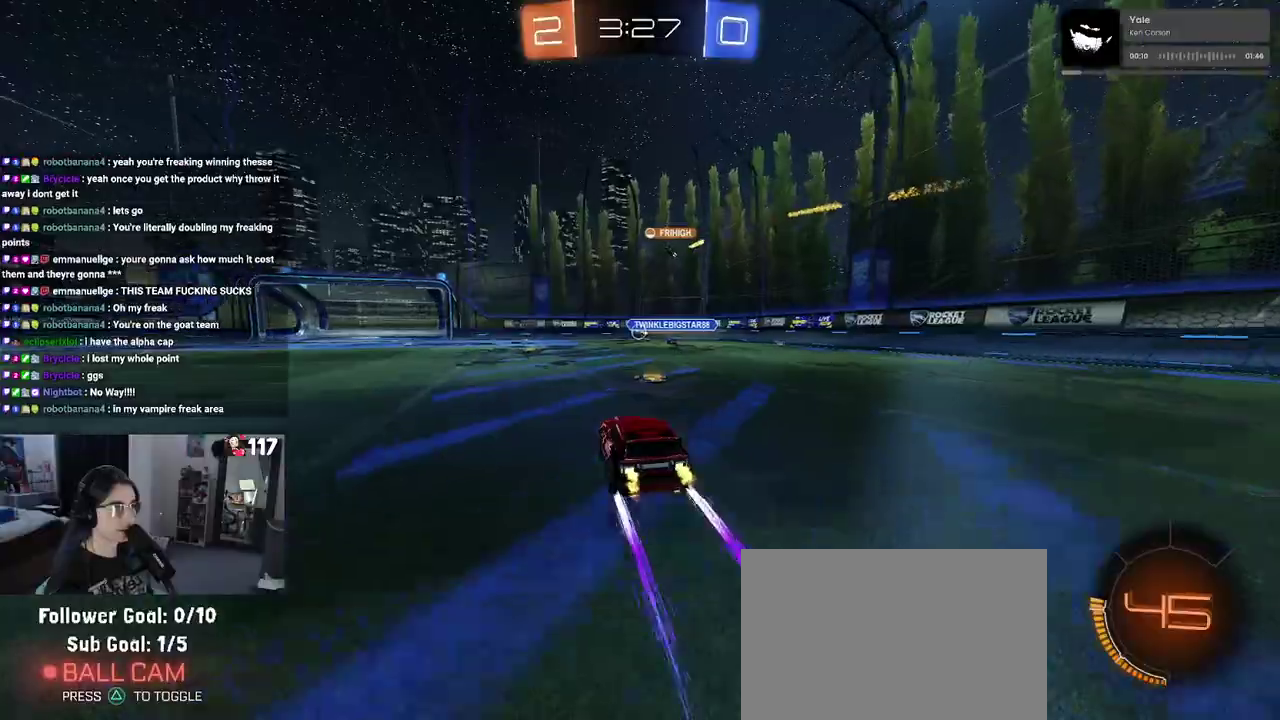
{"buttons": ["R2"], "left_stick": "center", "right_stick": "center", "events": [[183, "left_stick", "up-left"], [367, "left_stick", "center"]]}